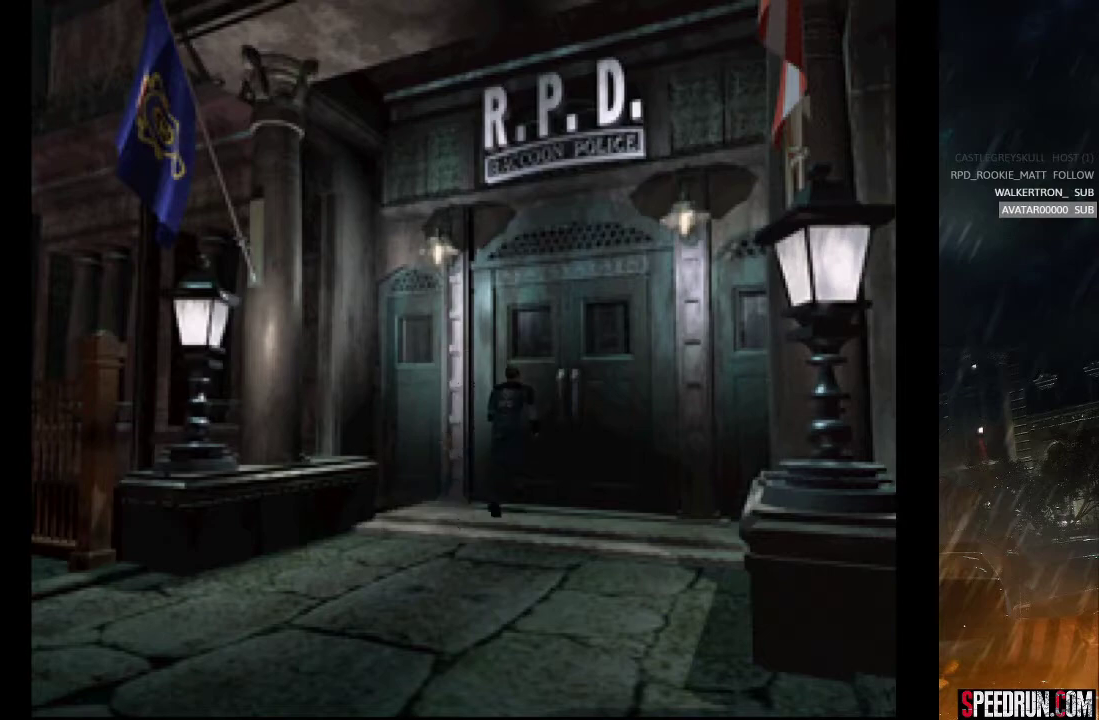
Gameplay with a controller (PlayStation layout); each line is a JSON object with the inputs held at the frame after it. "events" lists button and stick changes between this image and that frame as [ms after this image, input, new state], when the widget could be followed in between. Not read: L1 L3 R1 R3 left_stick.
{"buttons": [], "right_stick": "center", "events": [[17, "CROSS", "up"], [83, "CROSS", "down"], [200, "CROSS", "up"], [283, "CROSS", "down"], [417, "CROSS", "up"], [417, "DPAD_UP", "up"], [467, "SQUARE", "up"]]}
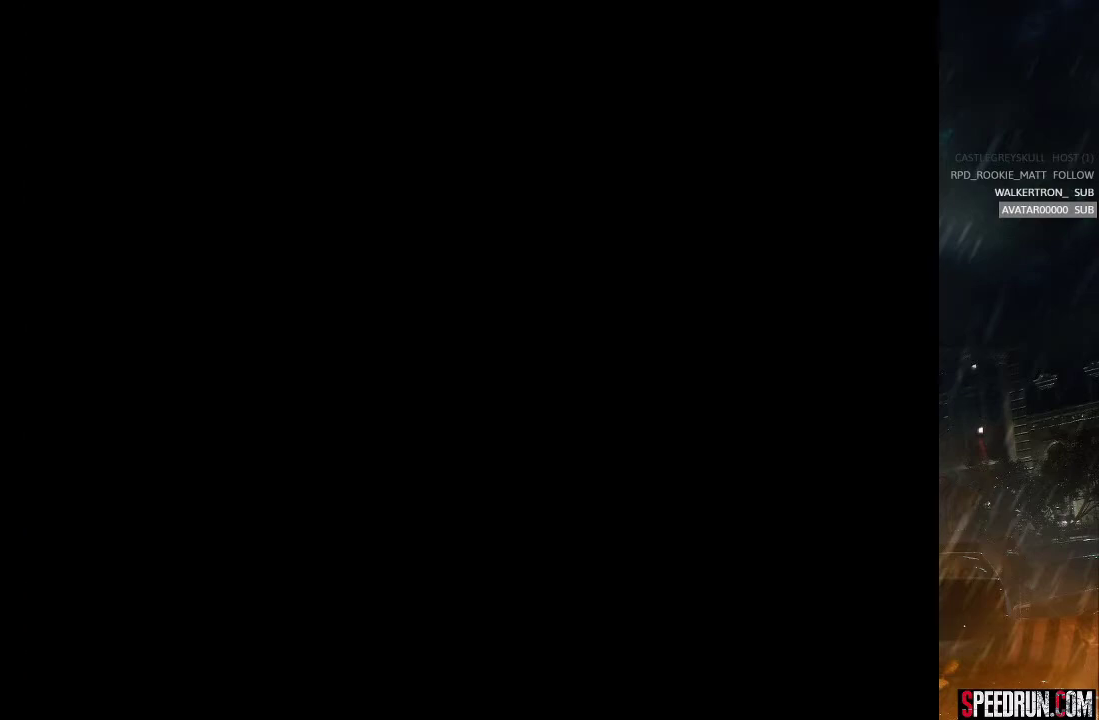
{"buttons": [], "right_stick": "center", "events": []}
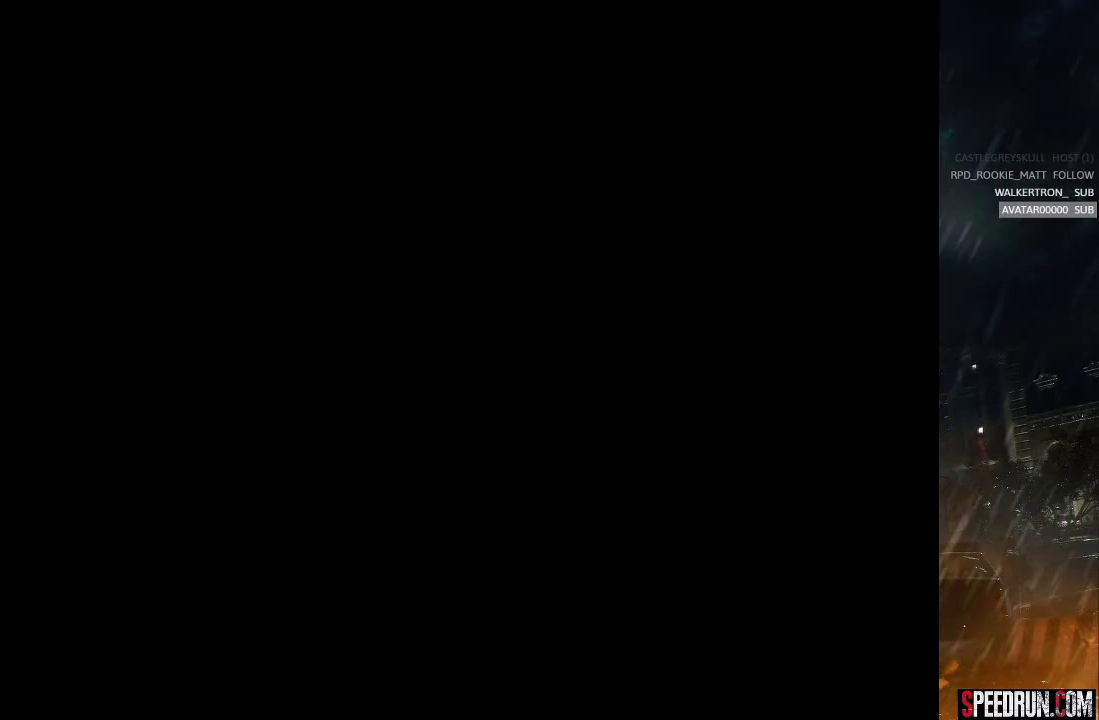
{"buttons": [], "right_stick": "center", "events": []}
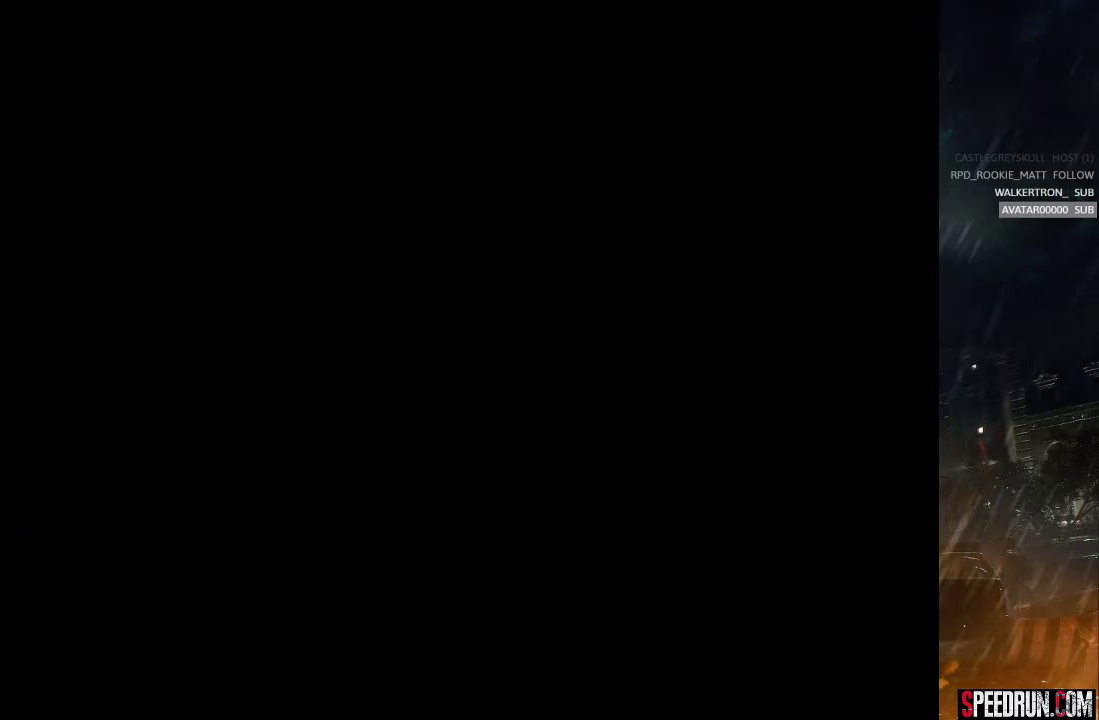
{"buttons": [], "right_stick": "center", "events": []}
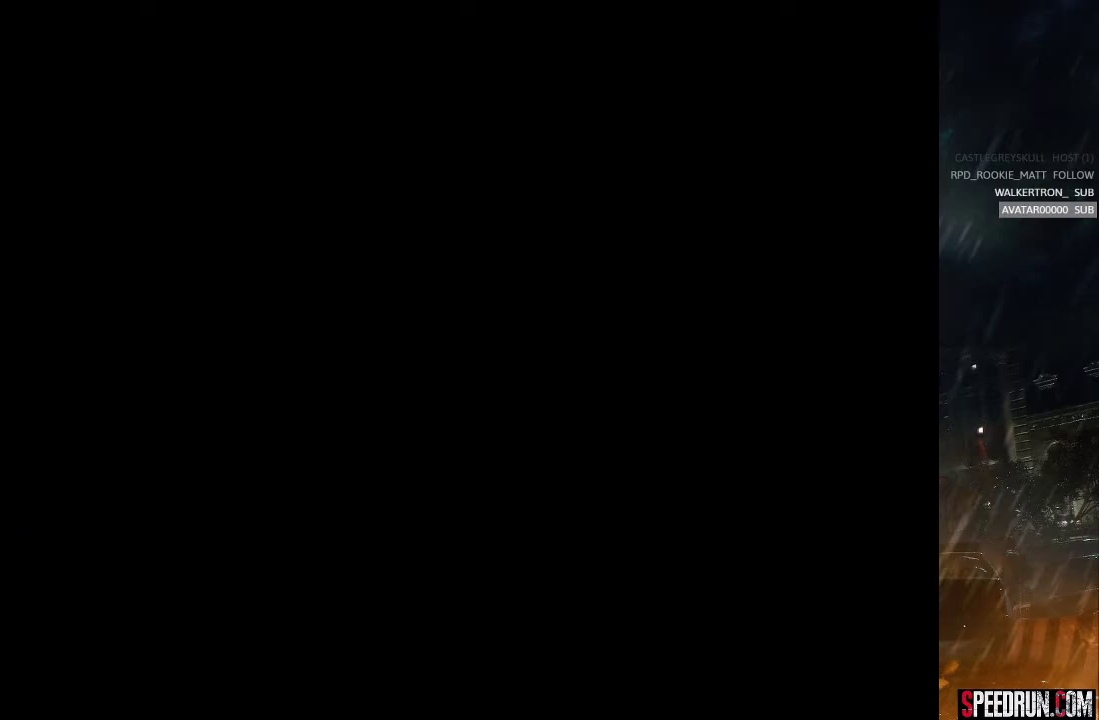
{"buttons": [], "right_stick": "center", "events": []}
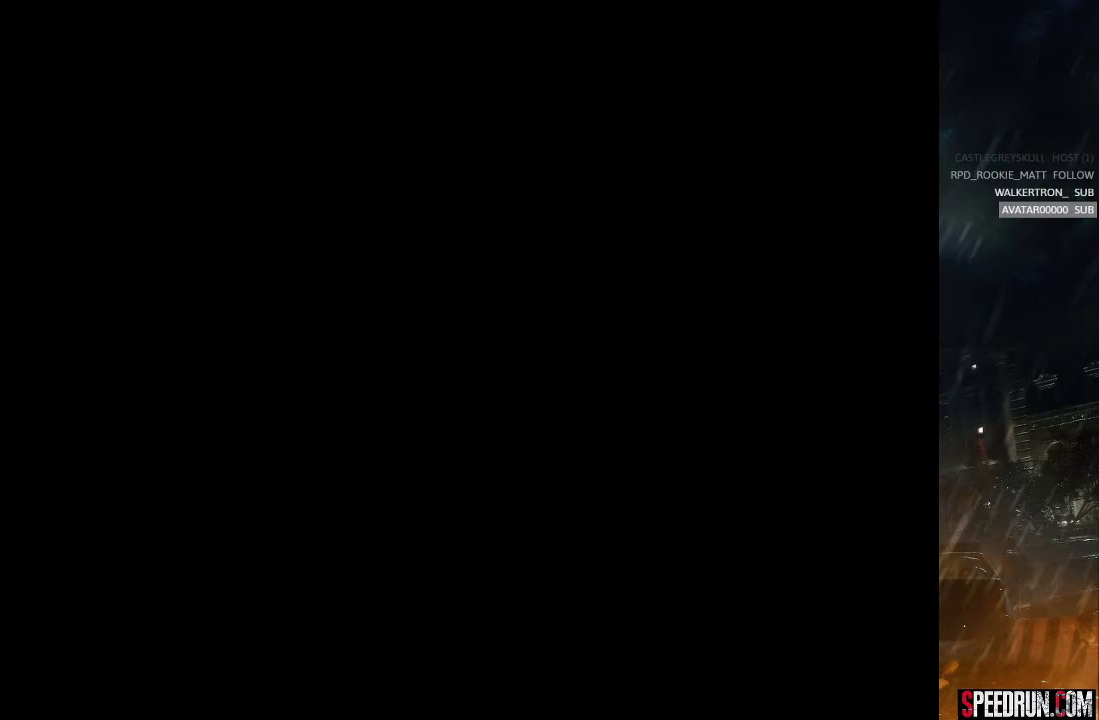
{"buttons": [], "right_stick": "down-left", "events": [[467, "right_stick", "down-left"]]}
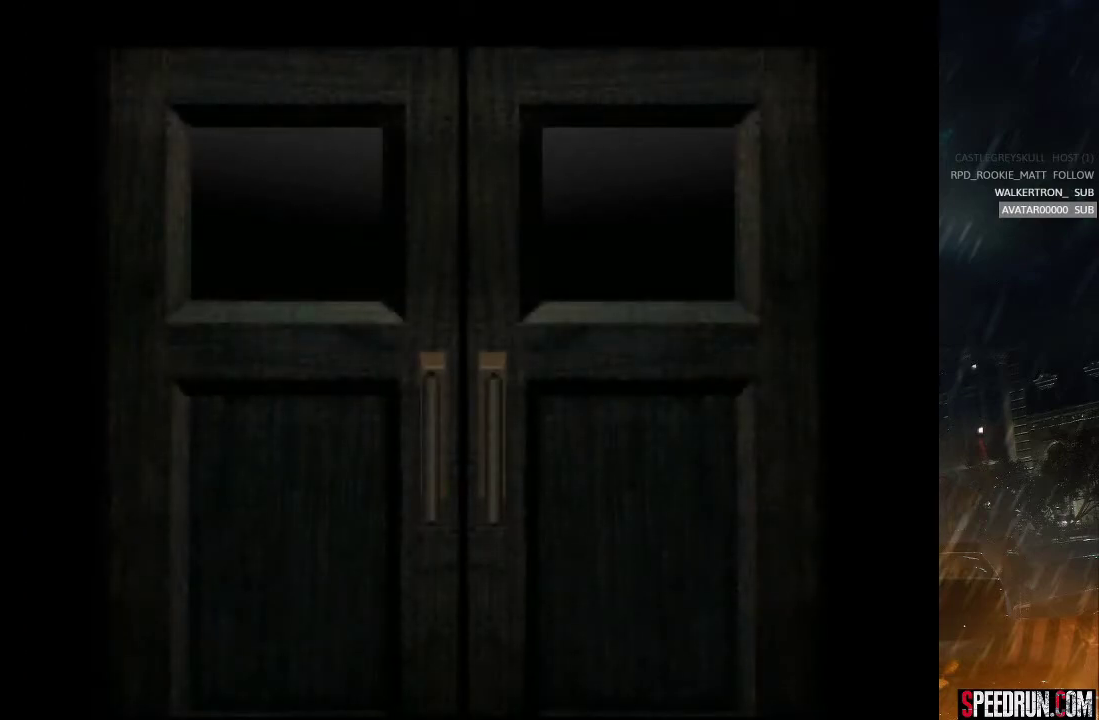
{"buttons": [], "right_stick": "down-left", "events": []}
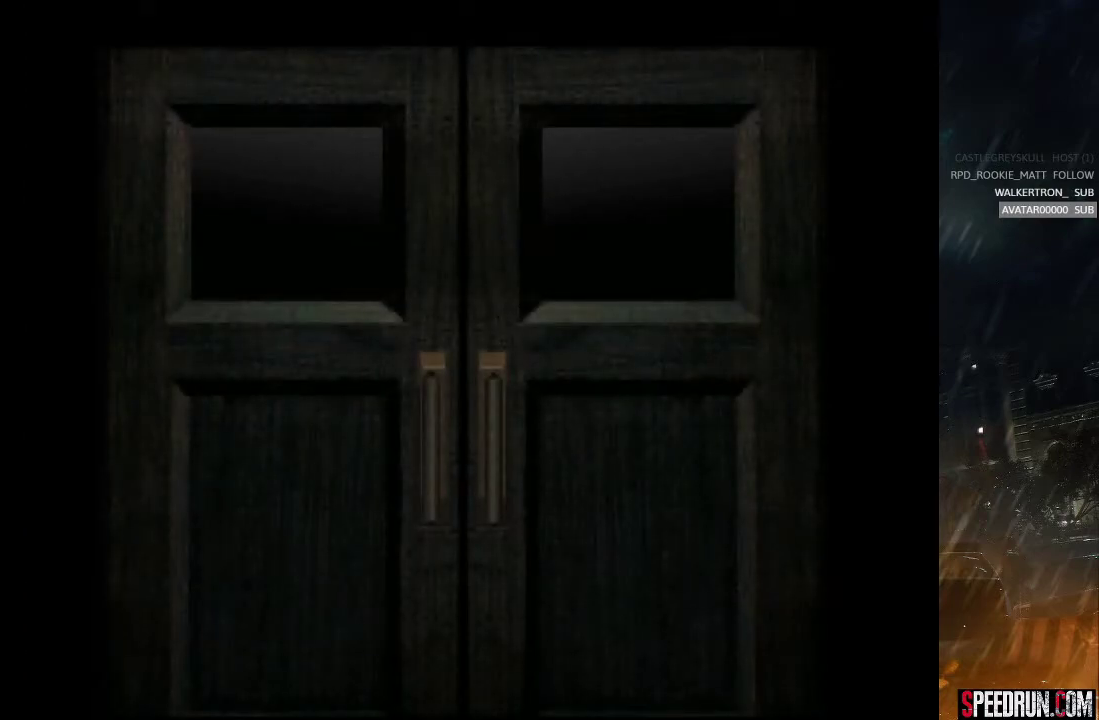
{"buttons": [], "right_stick": "center", "events": [[367, "right_stick", "center"]]}
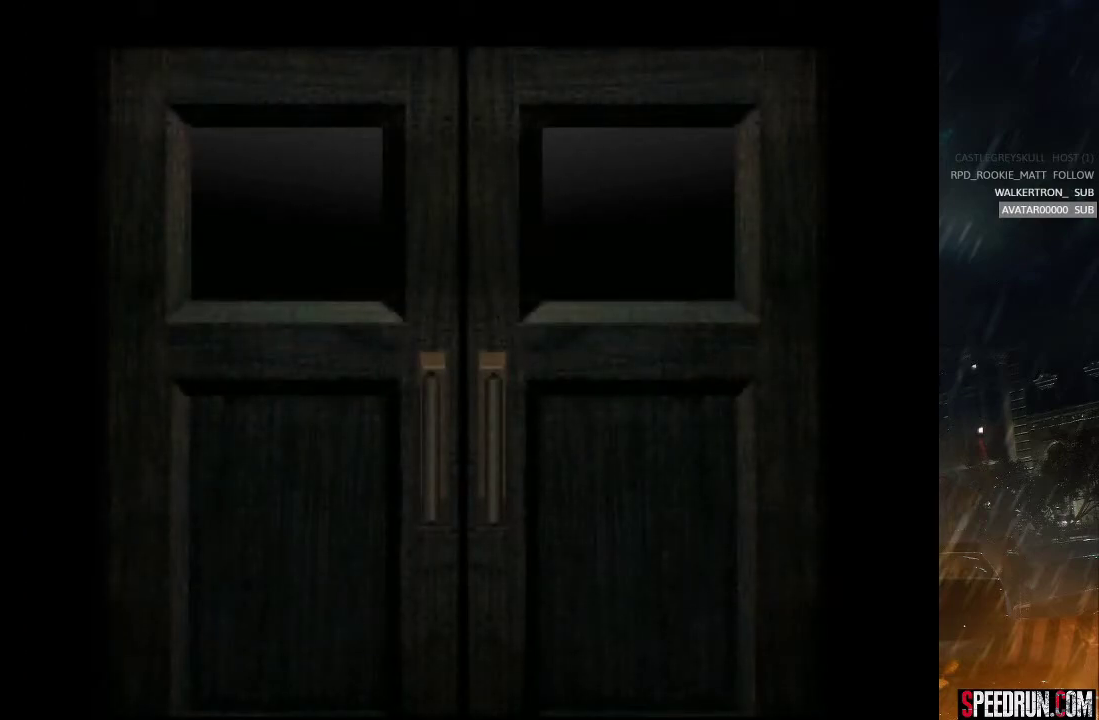
{"buttons": [], "right_stick": "center", "events": []}
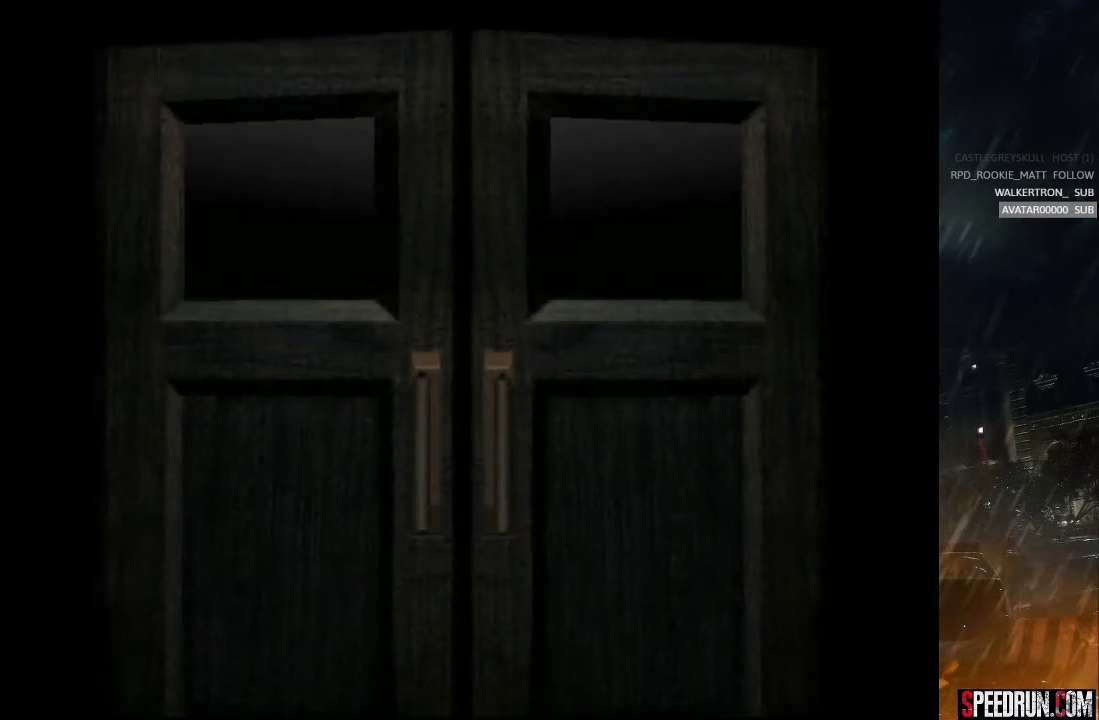
{"buttons": [], "right_stick": "center", "events": []}
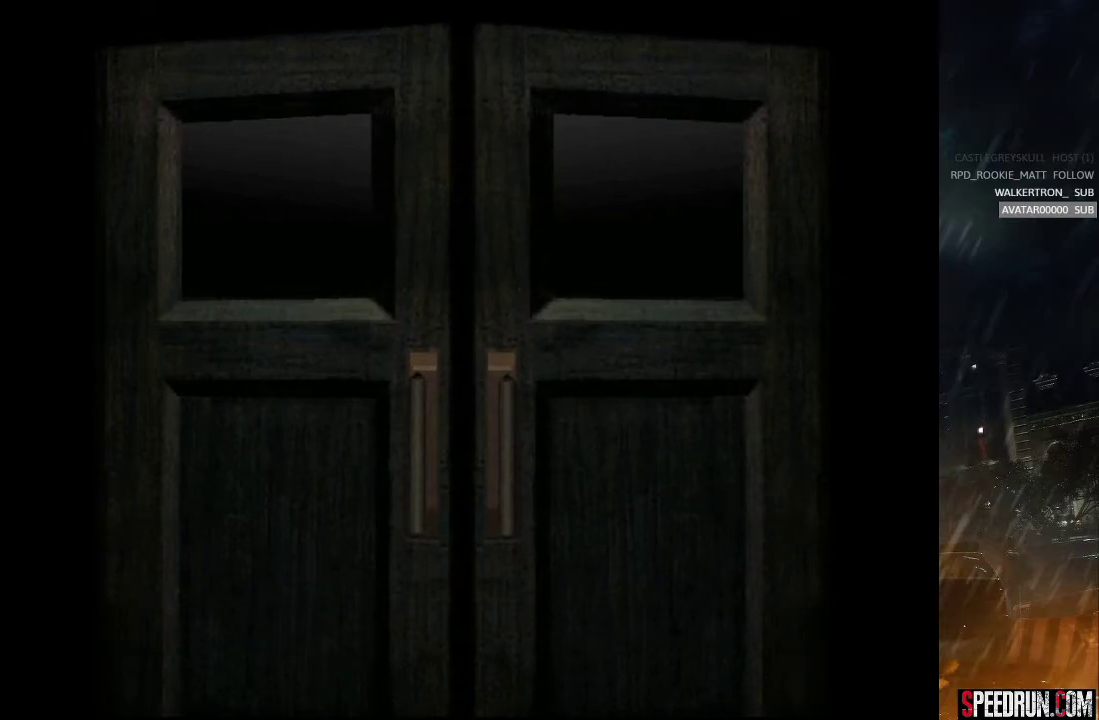
{"buttons": [], "right_stick": "center", "events": []}
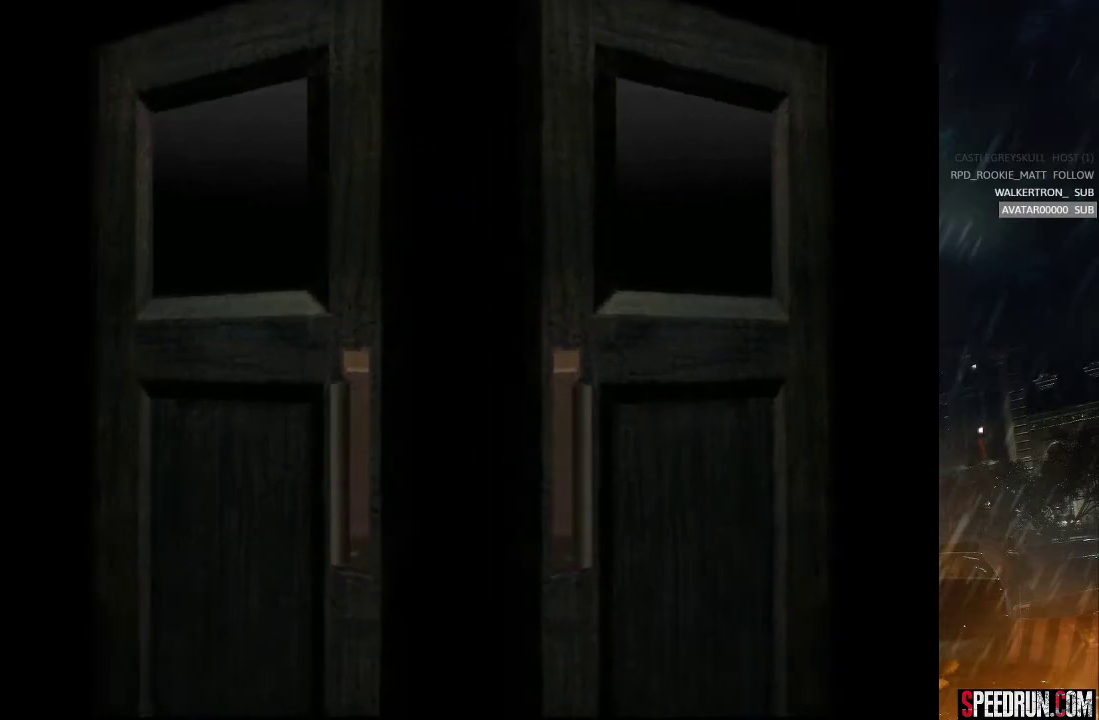
{"buttons": [], "right_stick": "center", "events": []}
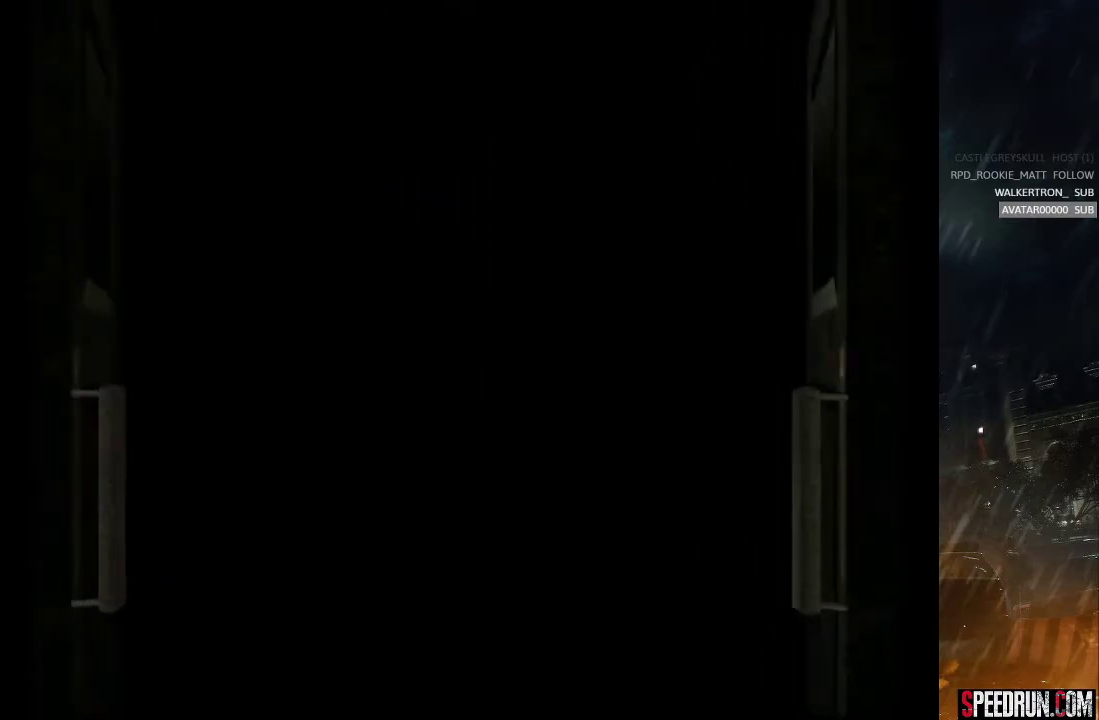
{"buttons": ["SQUARE", "DPAD_UP"], "right_stick": "center", "events": [[33, "SQUARE", "down"], [167, "DPAD_UP", "down"]]}
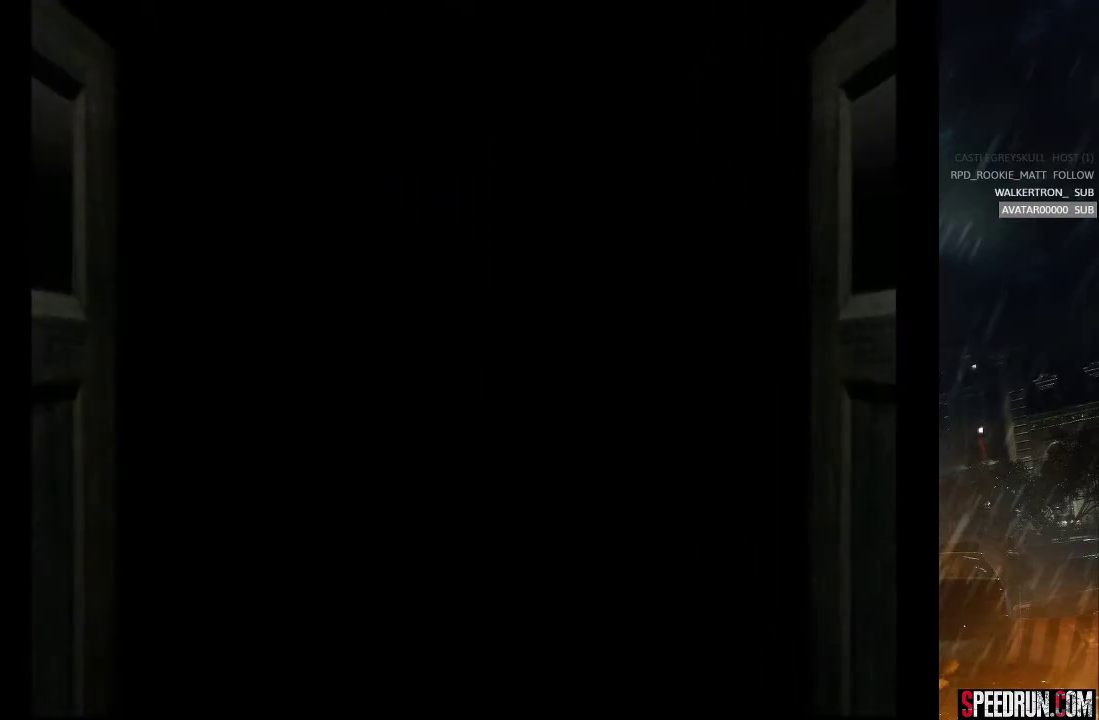
{"buttons": ["SQUARE", "DPAD_UP"], "right_stick": "center", "events": [[33, "DPAD_UP", "up"], [133, "DPAD_UP", "down"]]}
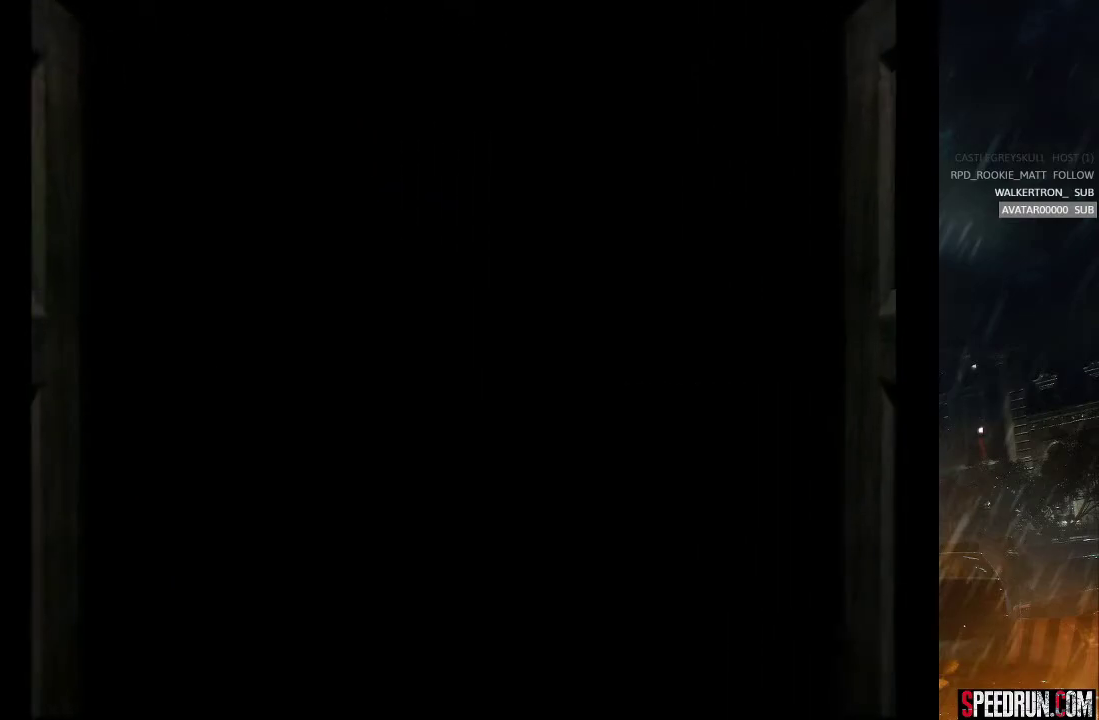
{"buttons": ["SQUARE", "DPAD_UP"], "right_stick": "center", "events": []}
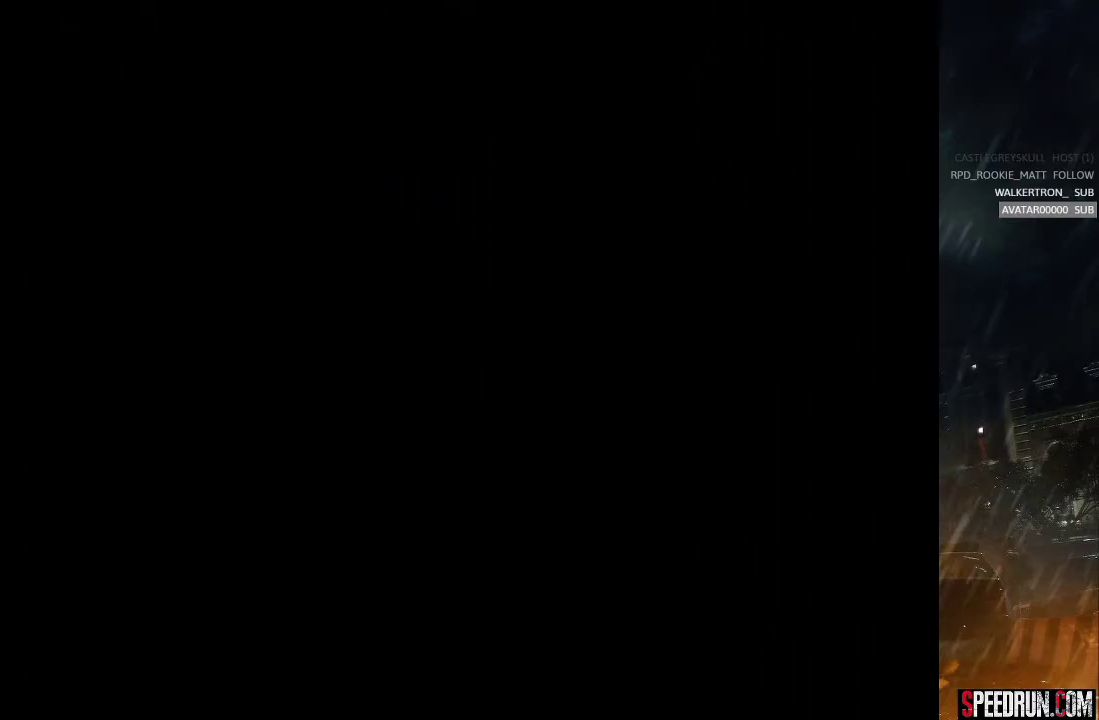
{"buttons": ["SQUARE", "DPAD_UP", "DPAD_LEFT"], "right_stick": "center", "events": [[50, "DPAD_LEFT", "down"], [250, "DPAD_LEFT", "up"], [383, "DPAD_LEFT", "down"]]}
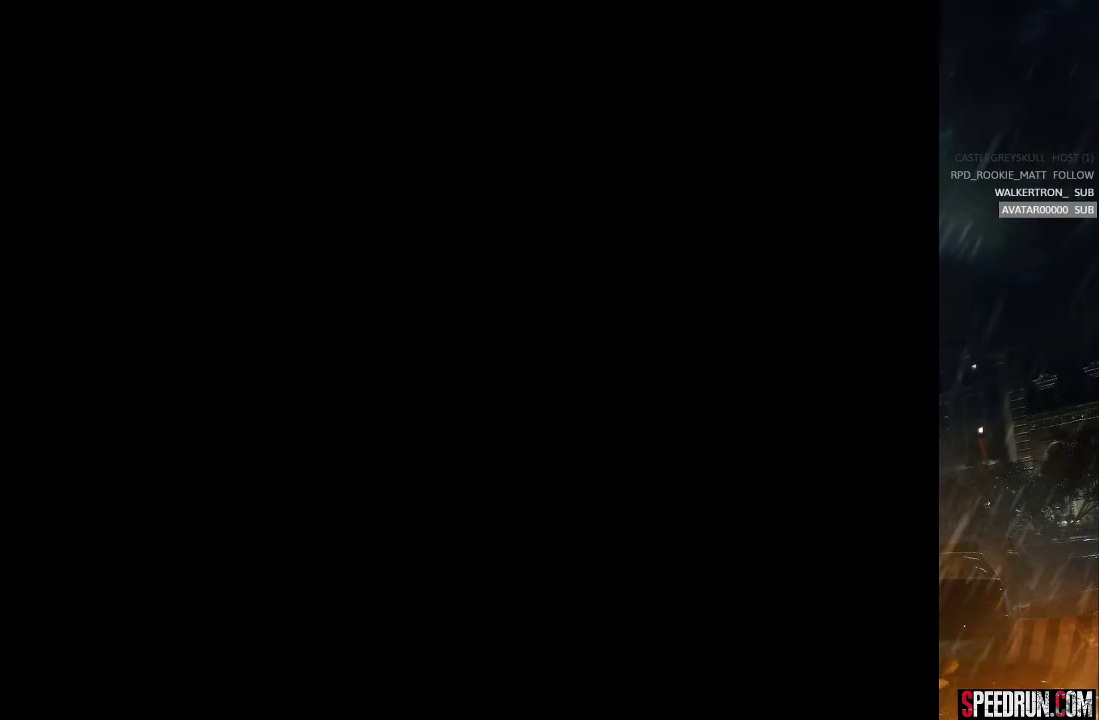
{"buttons": ["CROSS", "SQUARE", "DPAD_UP", "DPAD_LEFT"], "right_stick": "center", "events": [[50, "CROSS", "down"], [67, "DPAD_LEFT", "up"], [167, "DPAD_LEFT", "down"], [333, "DPAD_LEFT", "up"], [367, "CROSS", "up"], [433, "CROSS", "down"], [433, "DPAD_LEFT", "down"]]}
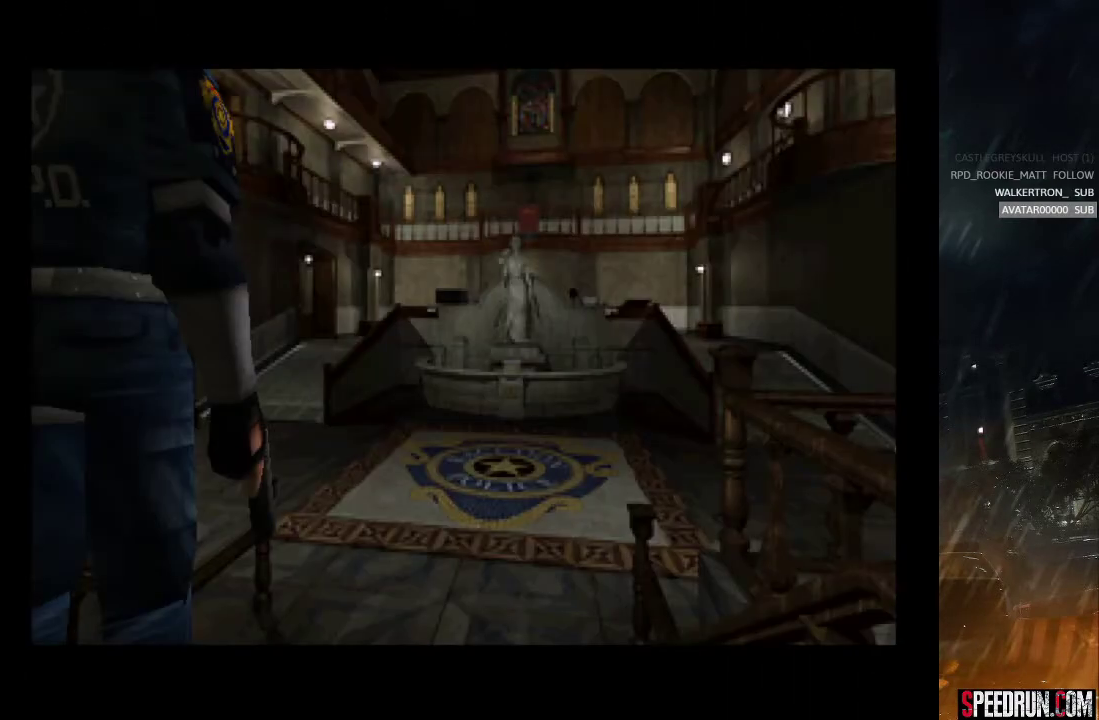
{"buttons": ["SQUARE", "DPAD_UP"], "right_stick": "center", "events": [[50, "CROSS", "up"], [67, "DPAD_LEFT", "up"], [150, "CROSS", "down"], [233, "CROSS", "up"]]}
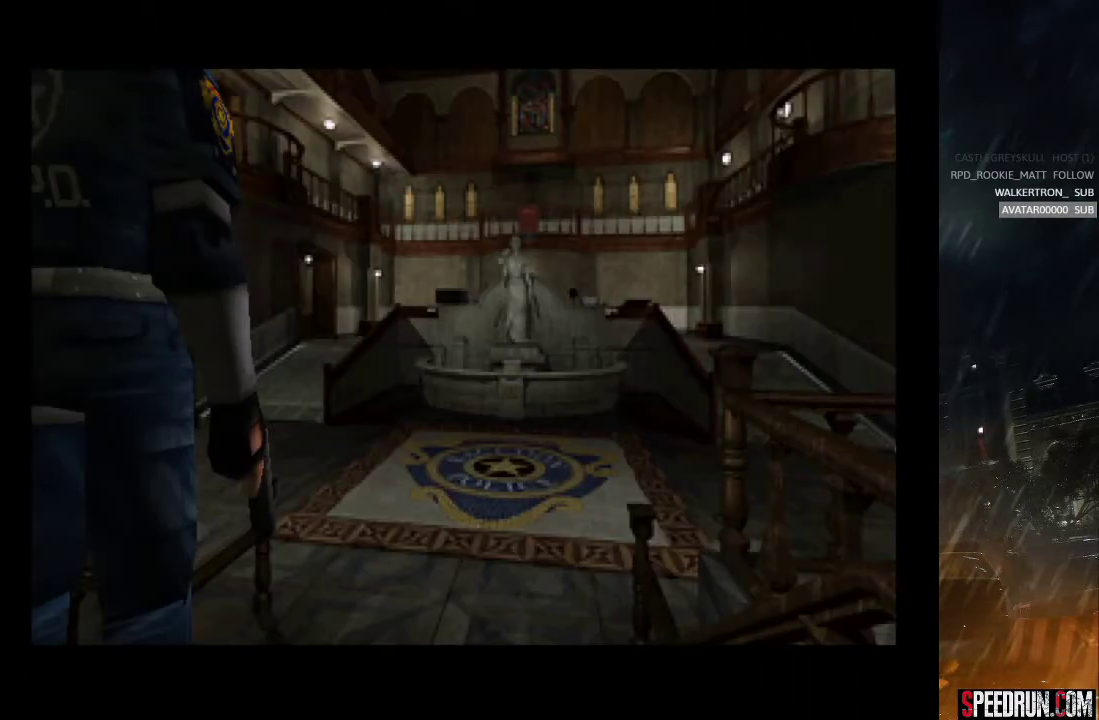
{"buttons": ["SQUARE", "DPAD_UP"], "right_stick": "center", "events": [[83, "DPAD_UP", "up"], [317, "DPAD_UP", "down"]]}
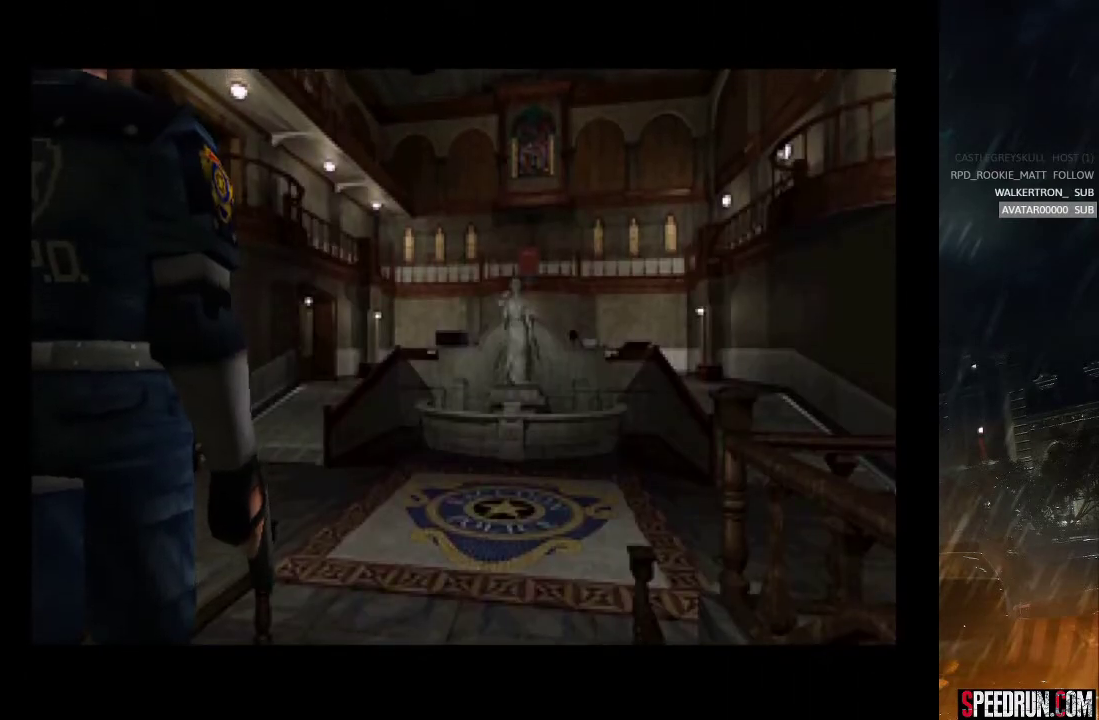
{"buttons": ["SQUARE", "DPAD_UP"], "right_stick": "center", "events": []}
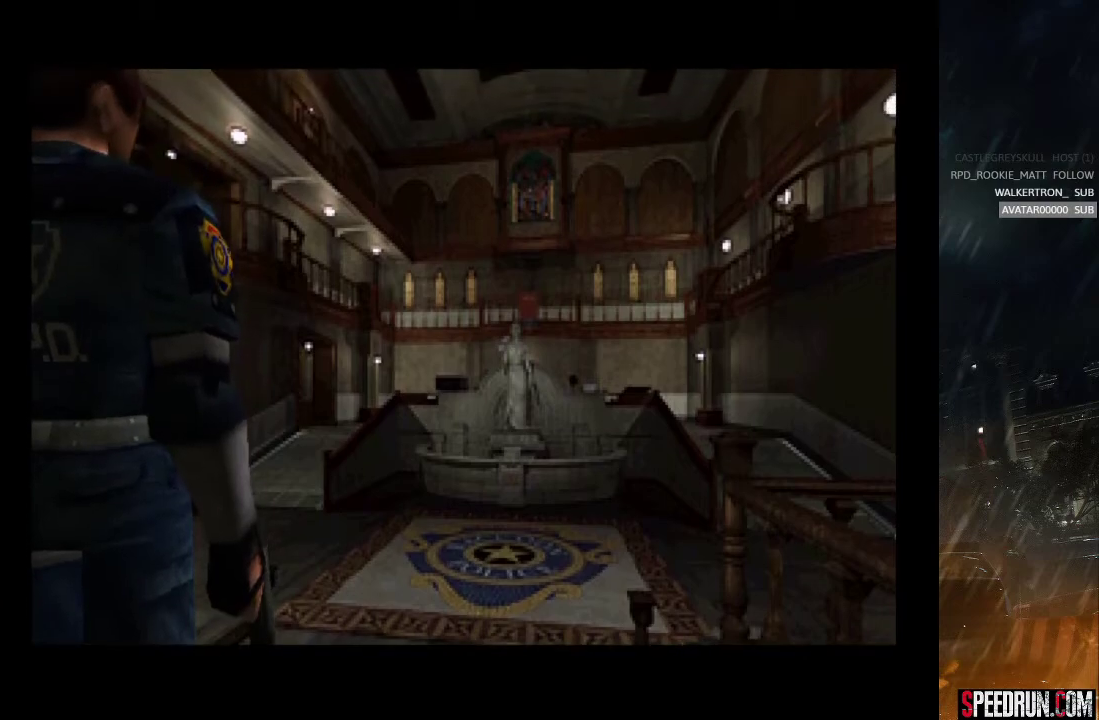
{"buttons": ["SQUARE", "DPAD_UP"], "right_stick": "center", "events": []}
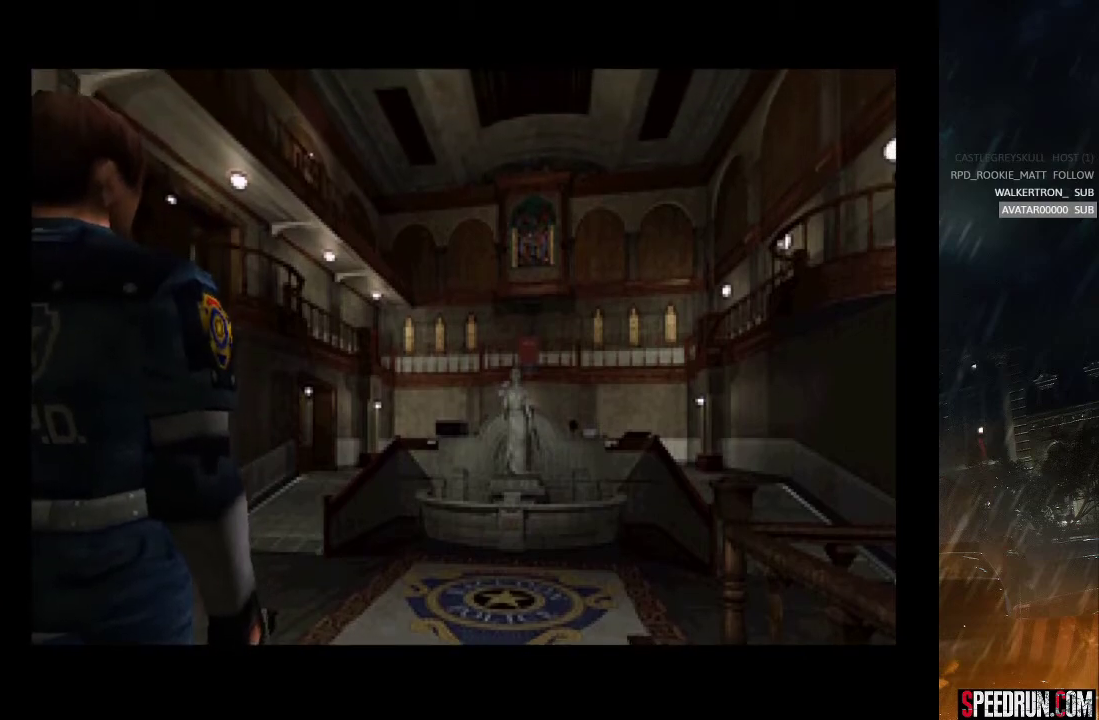
{"buttons": ["SQUARE", "DPAD_UP"], "right_stick": "center", "events": [[33, "DPAD_LEFT", "down"], [167, "DPAD_LEFT", "up"], [283, "DPAD_LEFT", "down"], [433, "DPAD_LEFT", "up"]]}
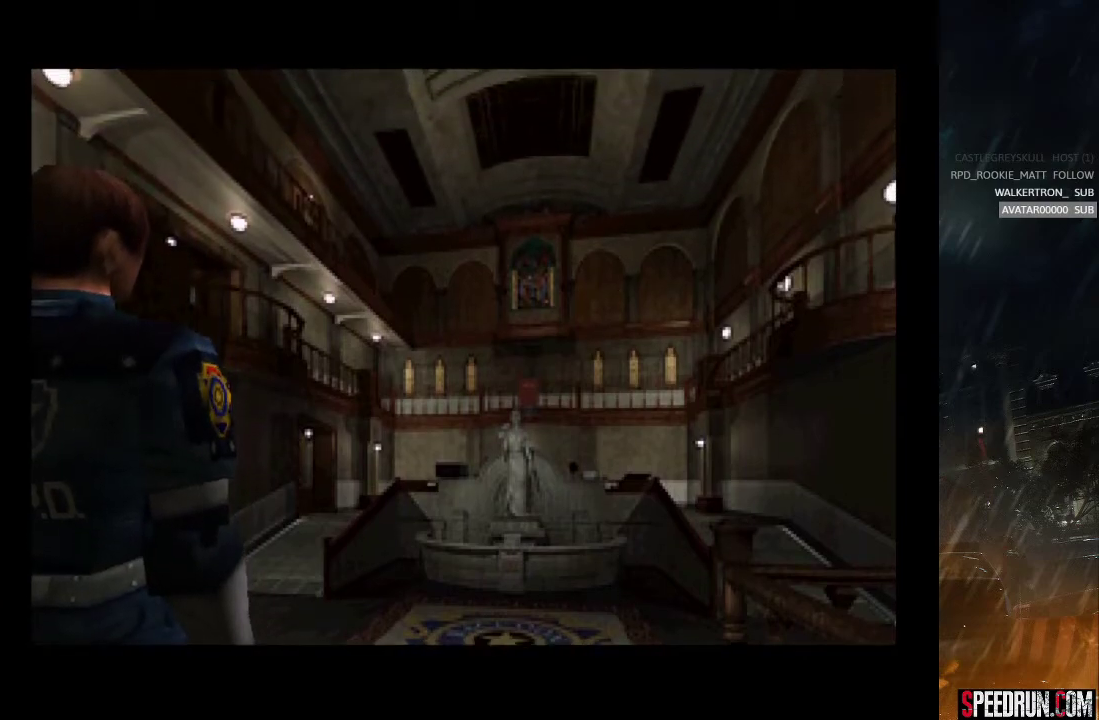
{"buttons": ["SQUARE", "DPAD_UP"], "right_stick": "center", "events": [[50, "DPAD_LEFT", "down"], [167, "DPAD_LEFT", "up"], [333, "DPAD_UP", "up"], [433, "DPAD_UP", "down"]]}
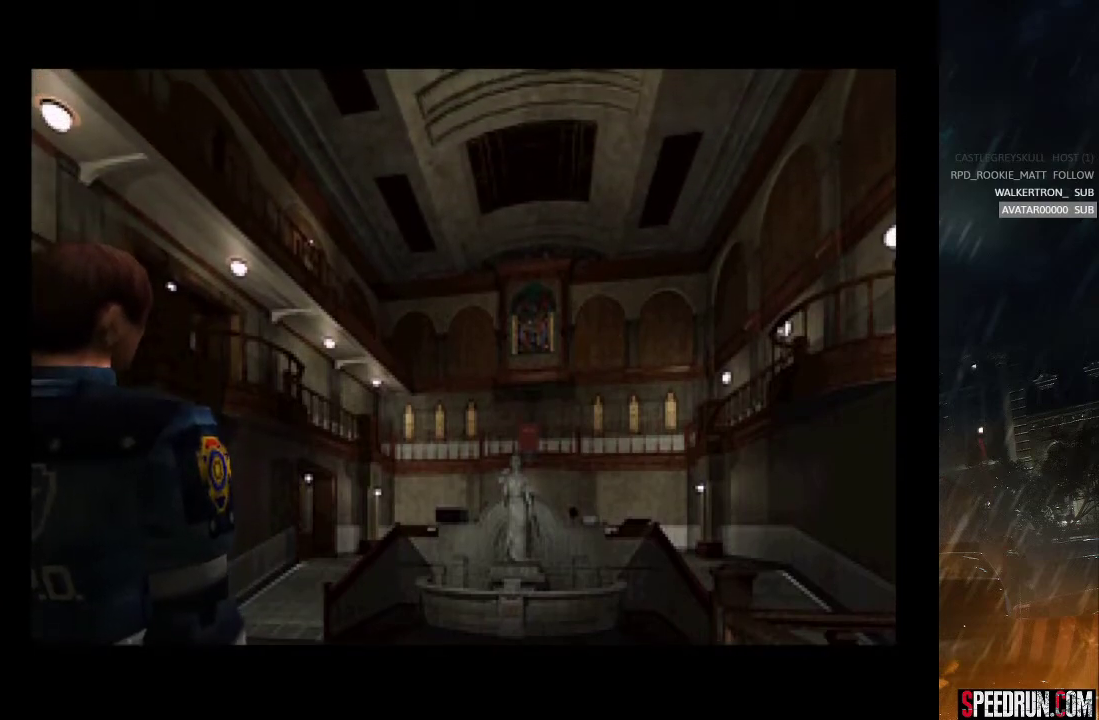
{"buttons": ["SQUARE", "DPAD_UP"], "right_stick": "center", "events": [[233, "DPAD_LEFT", "down"], [450, "DPAD_LEFT", "up"]]}
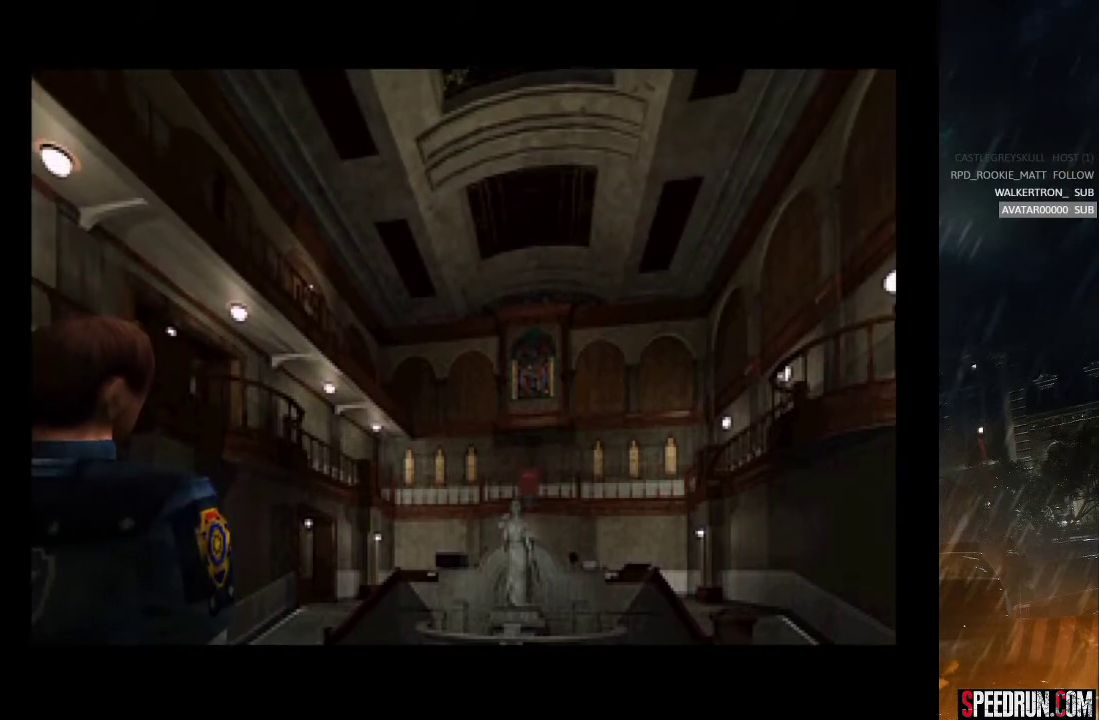
{"buttons": ["SQUARE", "DPAD_UP"], "right_stick": "center", "events": [[33, "DPAD_LEFT", "down"], [167, "DPAD_LEFT", "up"], [300, "DPAD_LEFT", "down"], [433, "DPAD_LEFT", "up"]]}
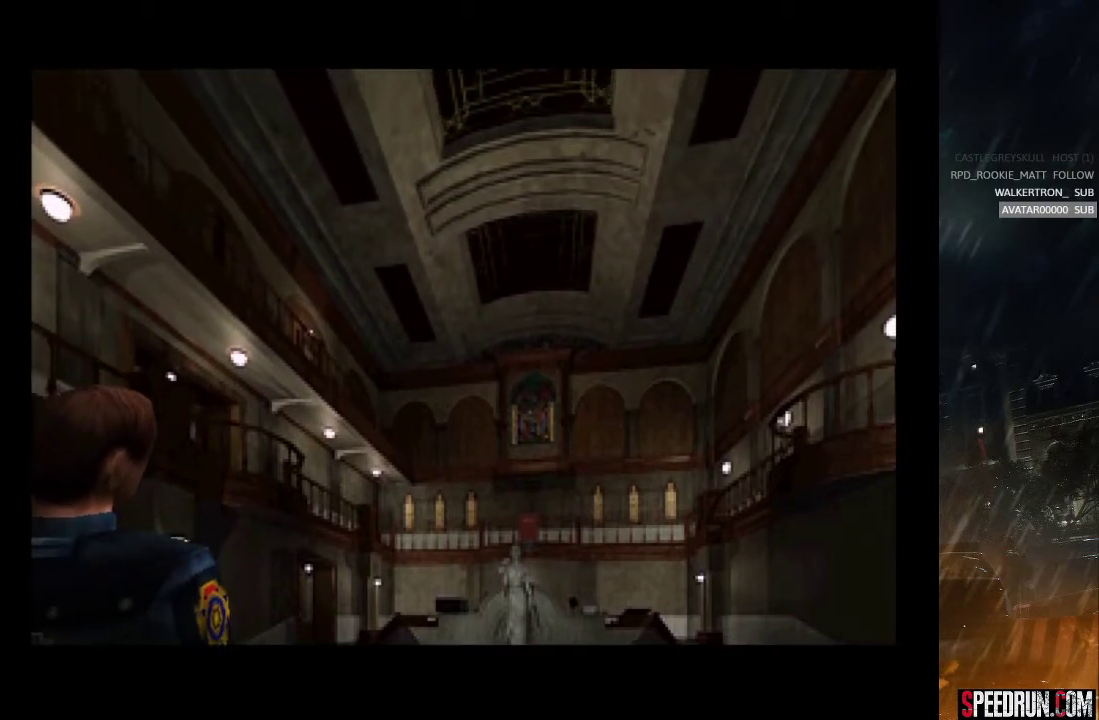
{"buttons": ["SQUARE", "DPAD_UP", "DPAD_LEFT"], "right_stick": "center", "events": [[33, "DPAD_LEFT", "down"], [167, "DPAD_LEFT", "up"], [283, "DPAD_LEFT", "down"], [383, "DPAD_LEFT", "up"], [500, "DPAD_LEFT", "down"]]}
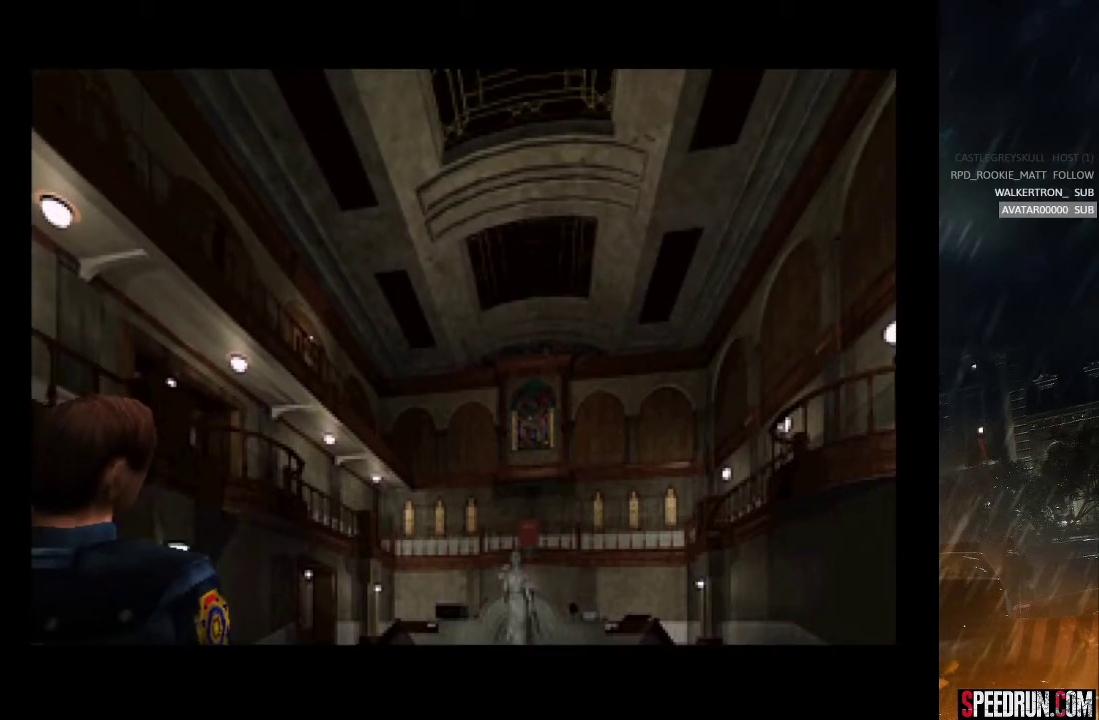
{"buttons": ["SQUARE", "DPAD_UP", "DPAD_LEFT"], "right_stick": "center", "events": [[117, "DPAD_LEFT", "up"], [233, "DPAD_LEFT", "down"], [333, "DPAD_LEFT", "up"], [467, "DPAD_LEFT", "down"]]}
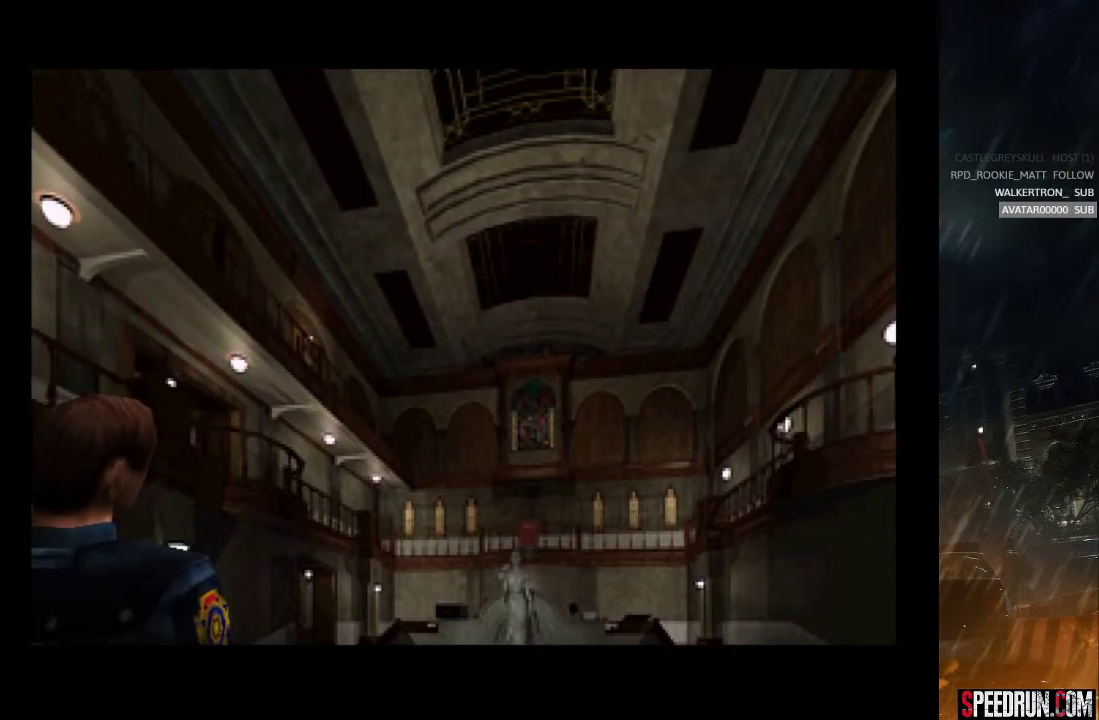
{"buttons": ["SQUARE", "DPAD_UP", "DPAD_LEFT"], "right_stick": "center", "events": [[67, "DPAD_LEFT", "up"], [183, "DPAD_LEFT", "down"], [283, "DPAD_LEFT", "up"], [417, "DPAD_LEFT", "down"]]}
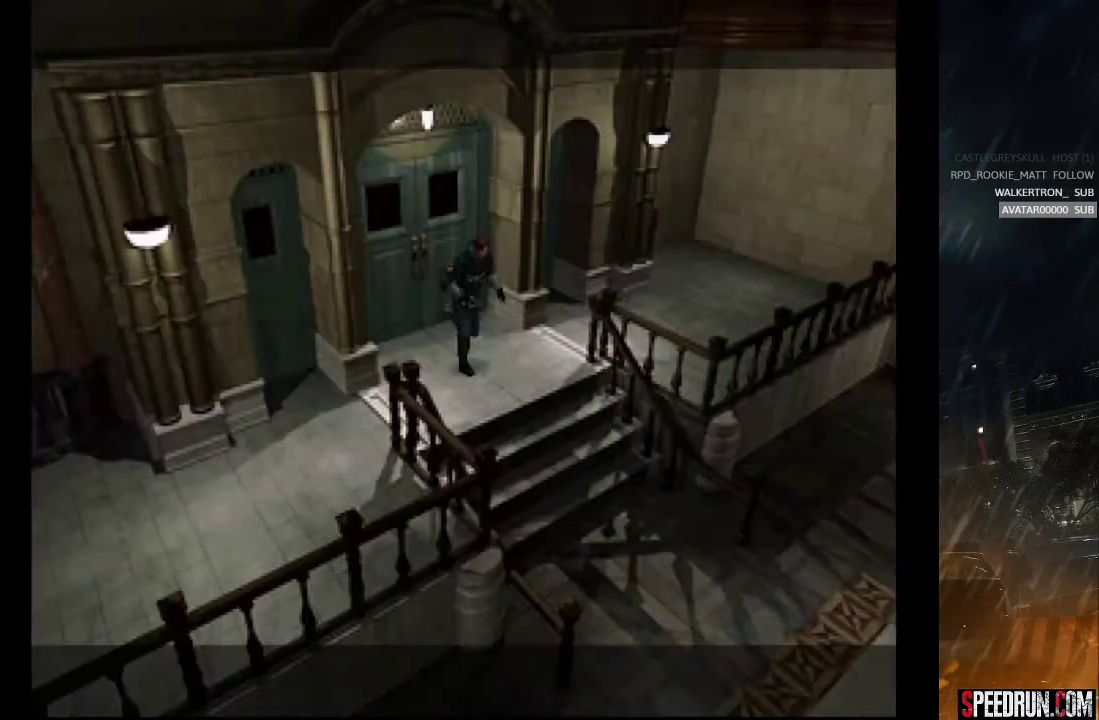
{"buttons": ["CROSS", "SQUARE", "DPAD_UP"], "right_stick": "center", "events": [[17, "CROSS", "down"], [17, "DPAD_LEFT", "up"], [283, "DPAD_LEFT", "down"], [433, "DPAD_LEFT", "up"]]}